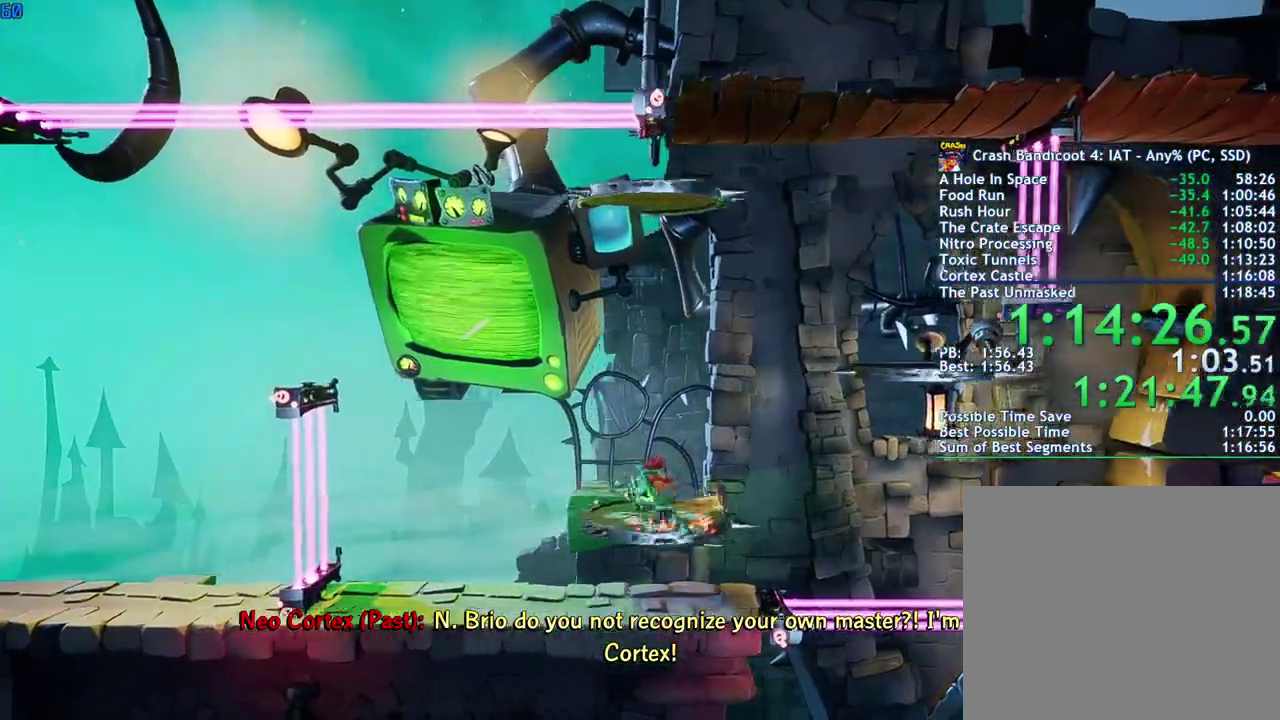
Gameplay with a controller (PlayStation layout); each line is a JSON object with the inputs held at the frame after it. "events" lists button and stick changes between this image and that frame as [ms after this image, input, new state], when the widget could be followed in between.
{"buttons": [], "left_stick": "right", "right_stick": "center", "events": [[67, "SQUARE", "down"], [150, "SQUARE", "up"], [300, "CIRCLE", "down"], [367, "CIRCLE", "up"], [450, "SQUARE", "down"], [500, "SQUARE", "up"]]}
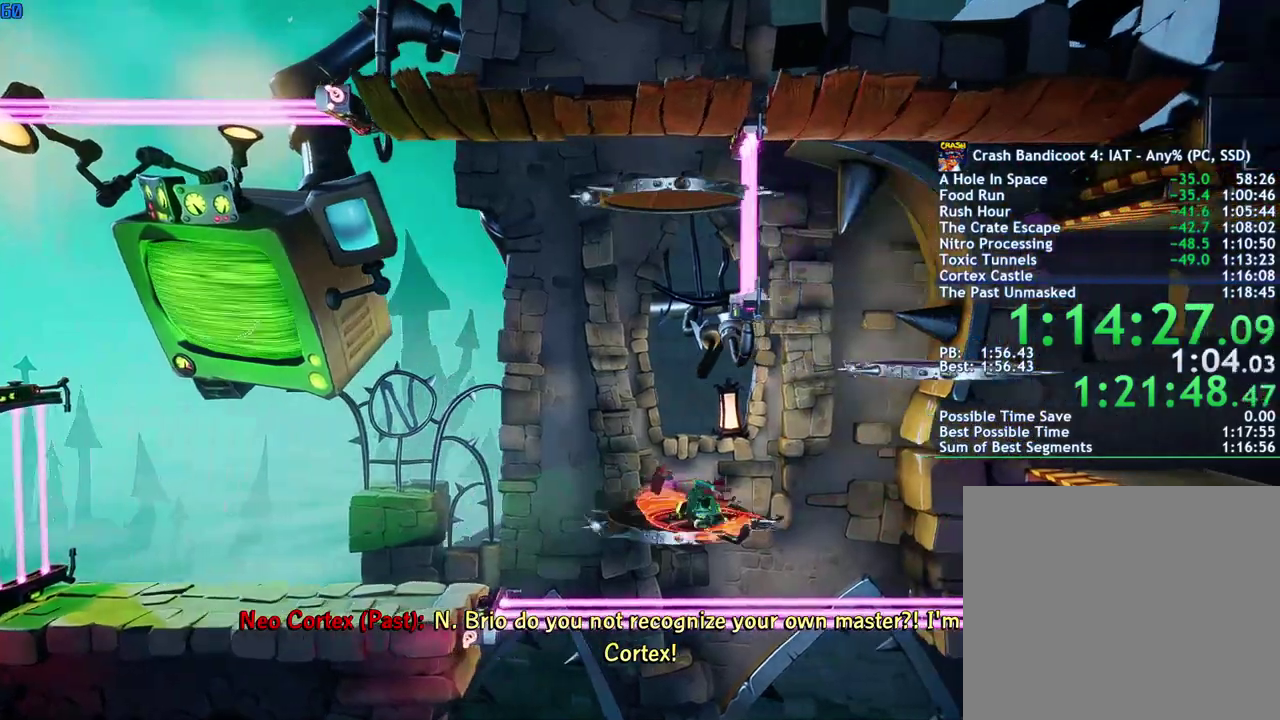
{"buttons": [], "left_stick": "right", "right_stick": "center", "events": [[183, "CIRCLE", "down"], [233, "CIRCLE", "up"], [333, "SQUARE", "down"], [367, "CROSS", "down"], [400, "SQUARE", "up"], [450, "CROSS", "up"]]}
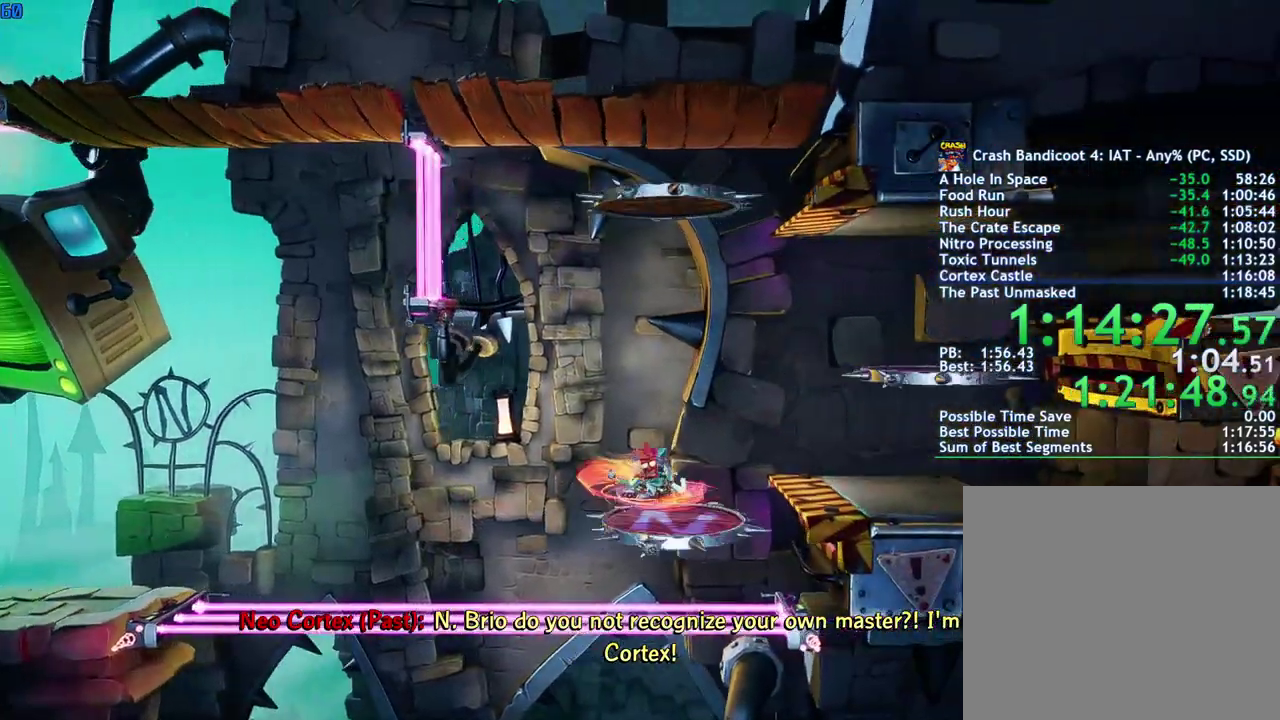
{"buttons": [], "left_stick": "right", "right_stick": "center", "events": [[50, "R1", "down"], [133, "R1", "up"]]}
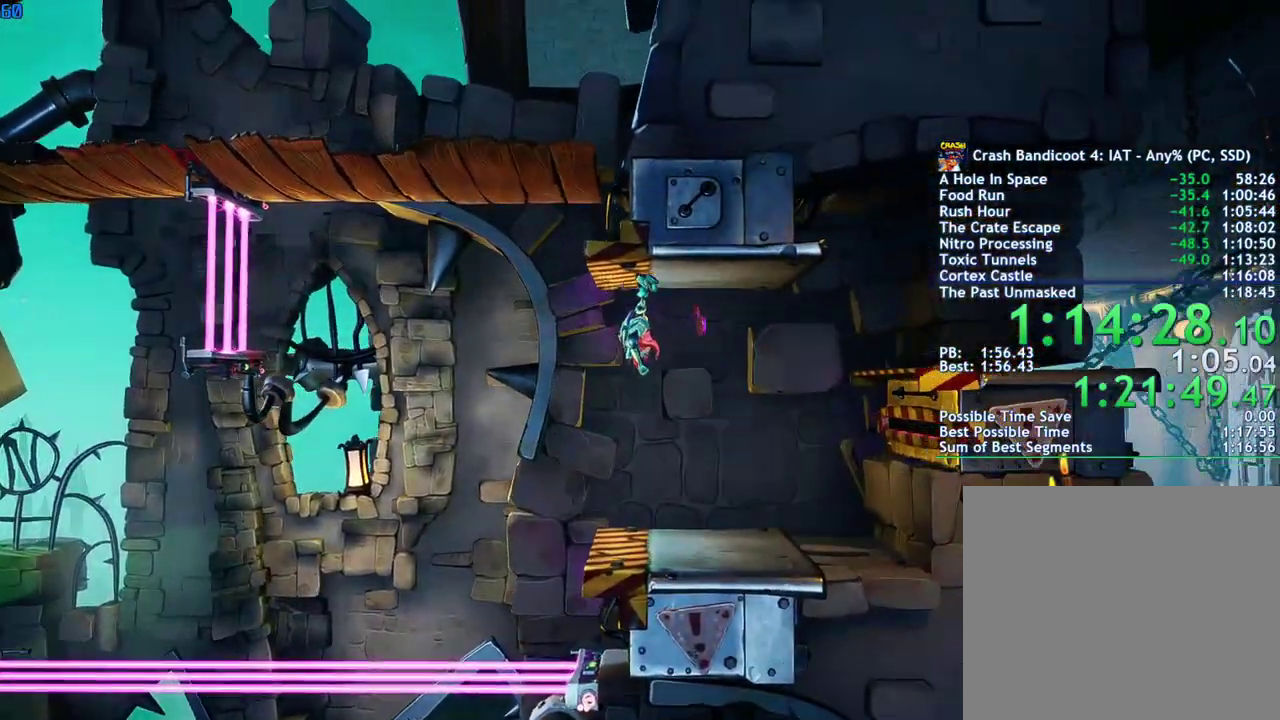
{"buttons": [], "left_stick": "right", "right_stick": "center", "events": [[183, "CIRCLE", "down"], [267, "CIRCLE", "up"], [350, "R1", "down"], [350, "SQUARE", "down"], [433, "SQUARE", "up"], [467, "R1", "up"]]}
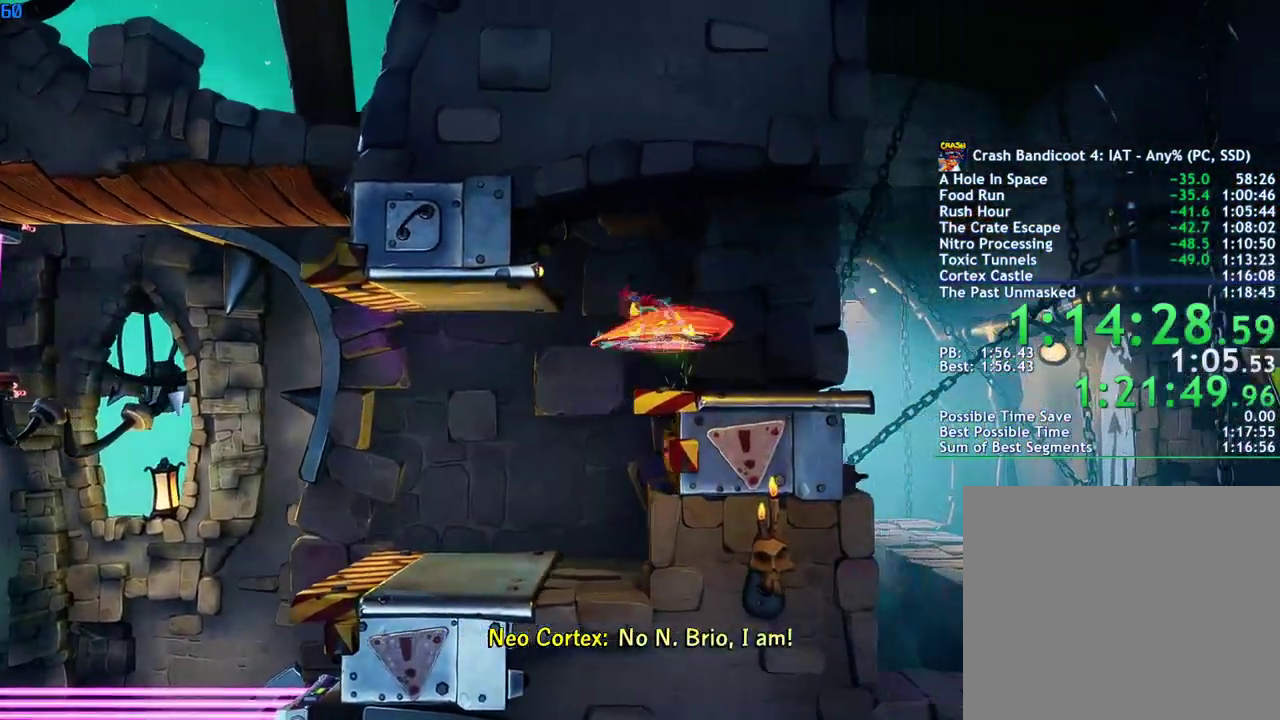
{"buttons": ["SQUARE"], "left_stick": "right", "right_stick": "center", "events": [[333, "CIRCLE", "down"], [400, "CIRCLE", "up"], [483, "SQUARE", "down"]]}
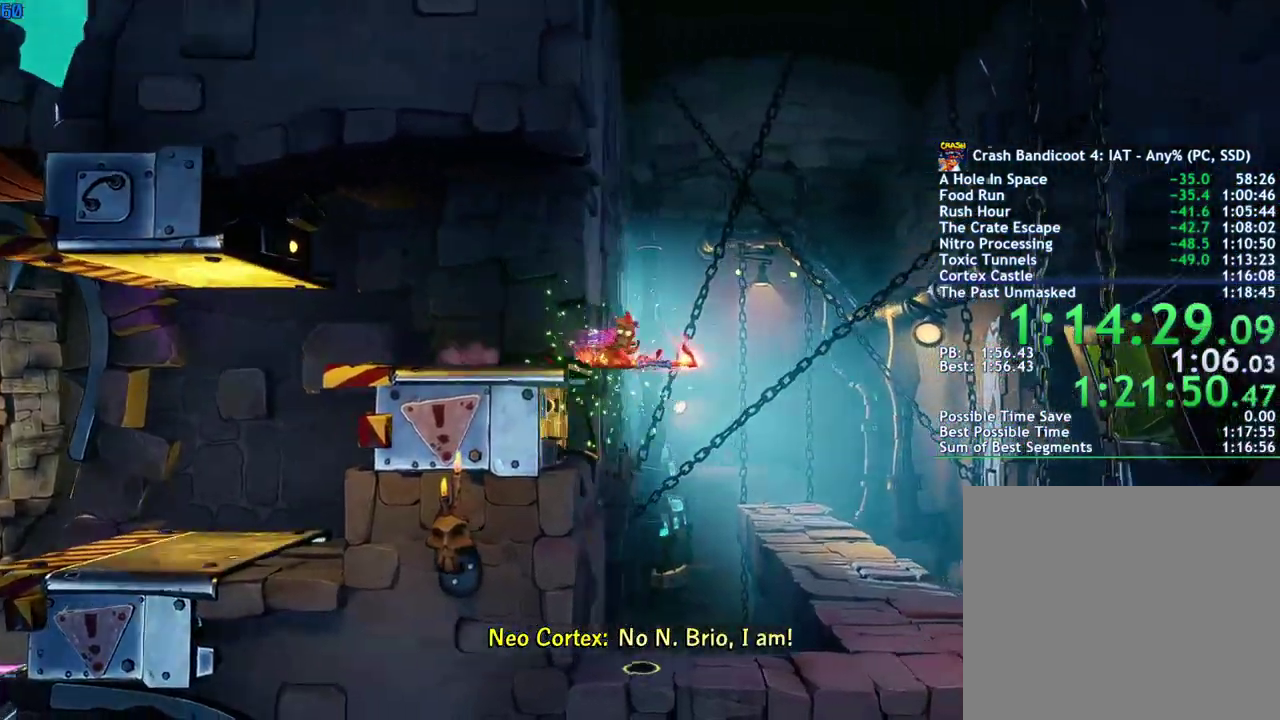
{"buttons": [], "left_stick": "up-right", "right_stick": "center", "events": [[33, "SQUARE", "up"], [333, "left_stick", "up-right"]]}
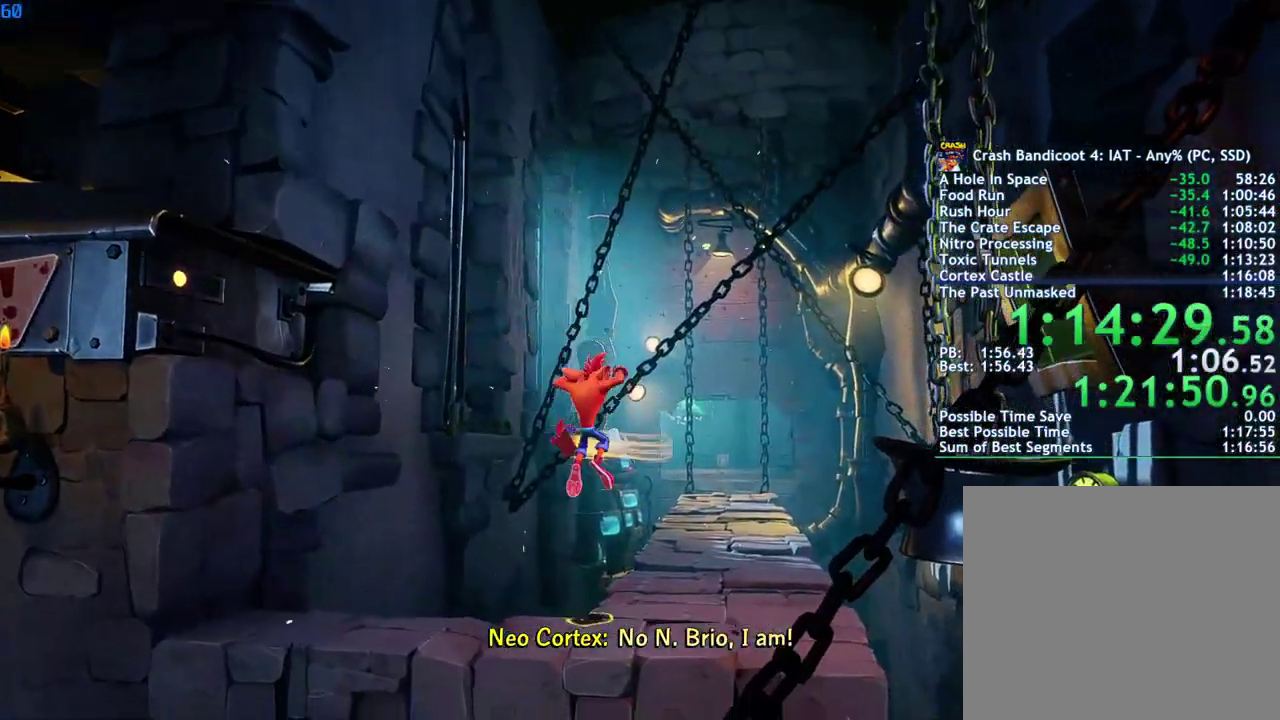
{"buttons": [], "left_stick": "up", "right_stick": "center", "events": [[183, "CIRCLE", "down"], [217, "left_stick", "up"], [250, "CIRCLE", "up"], [333, "SQUARE", "down"], [383, "SQUARE", "up"]]}
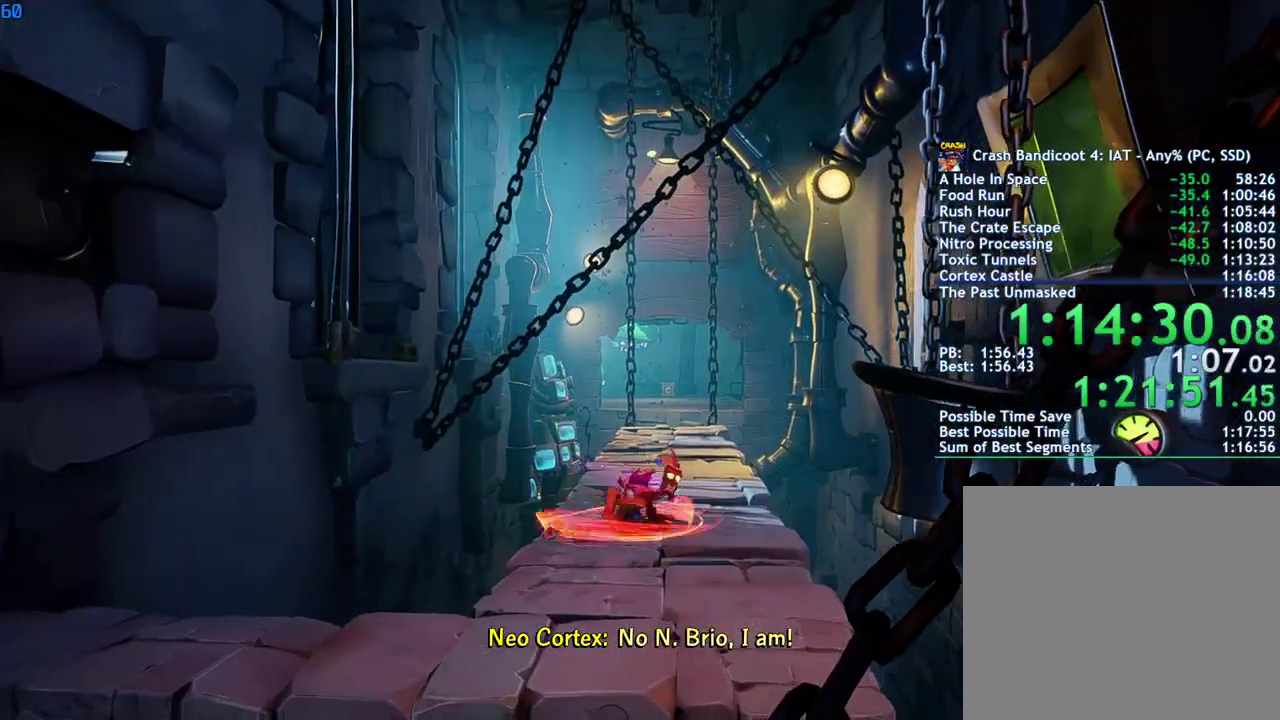
{"buttons": [], "left_stick": "up", "right_stick": "center", "events": [[33, "CIRCLE", "down"], [83, "CIRCLE", "up"], [167, "SQUARE", "down"], [217, "SQUARE", "up"]]}
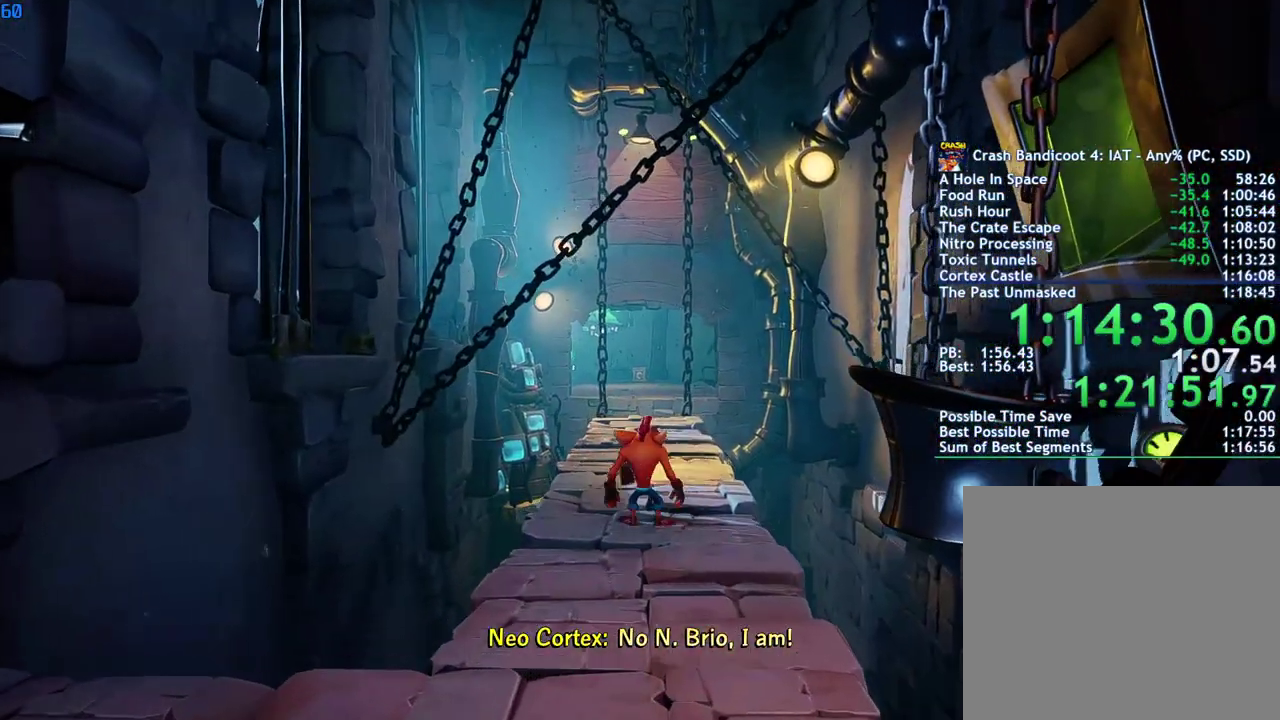
{"buttons": [], "left_stick": "center", "right_stick": "center", "events": [[183, "left_stick", "center"]]}
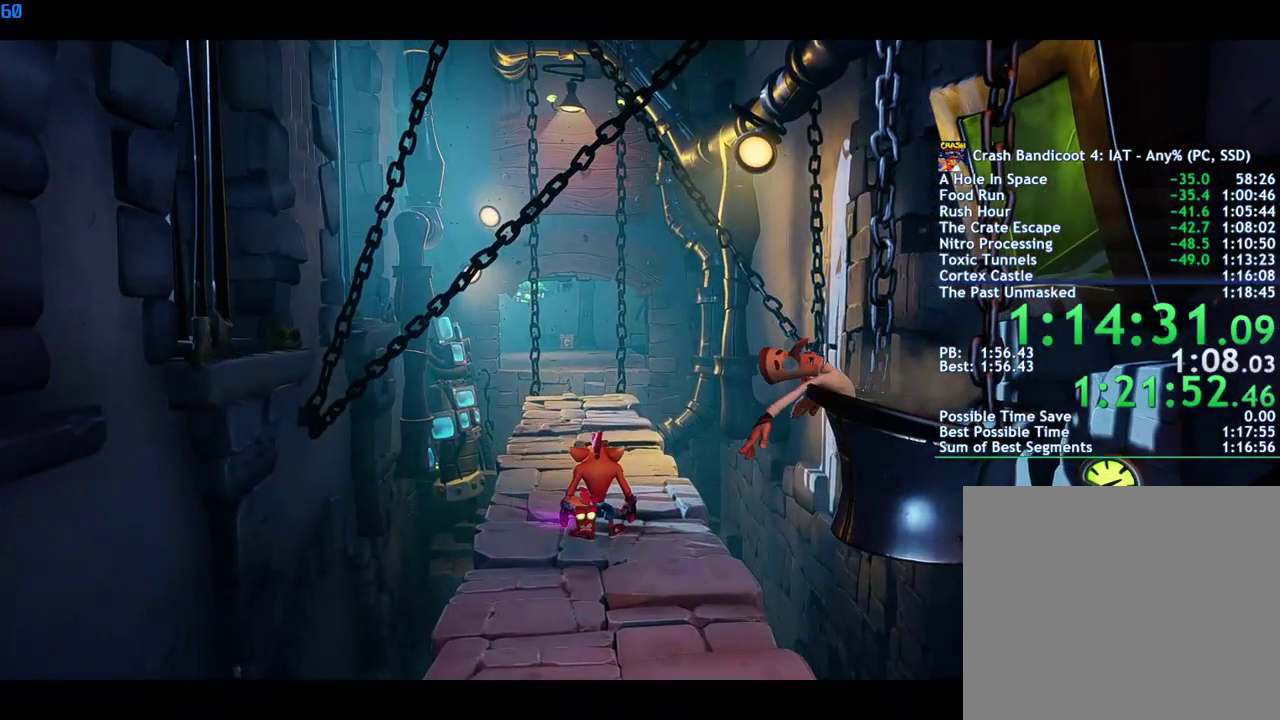
{"buttons": [], "left_stick": "center", "right_stick": "center", "events": []}
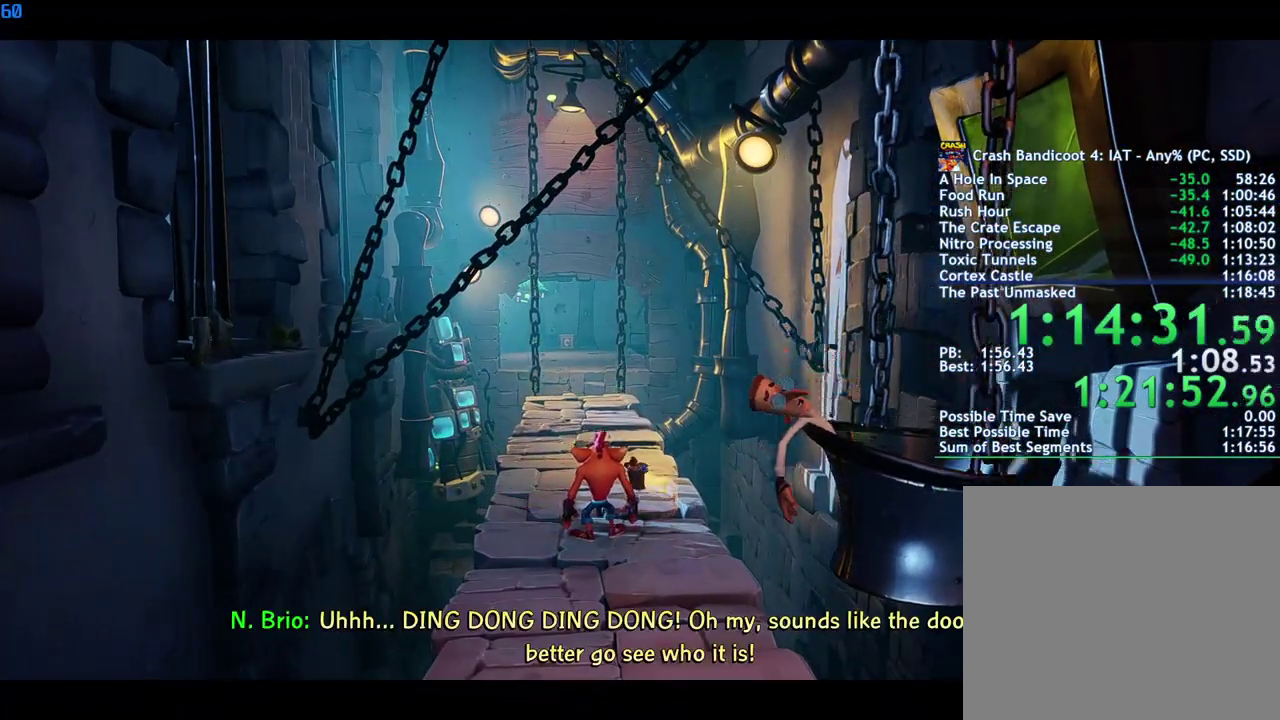
{"buttons": [], "left_stick": "center", "right_stick": "center", "events": []}
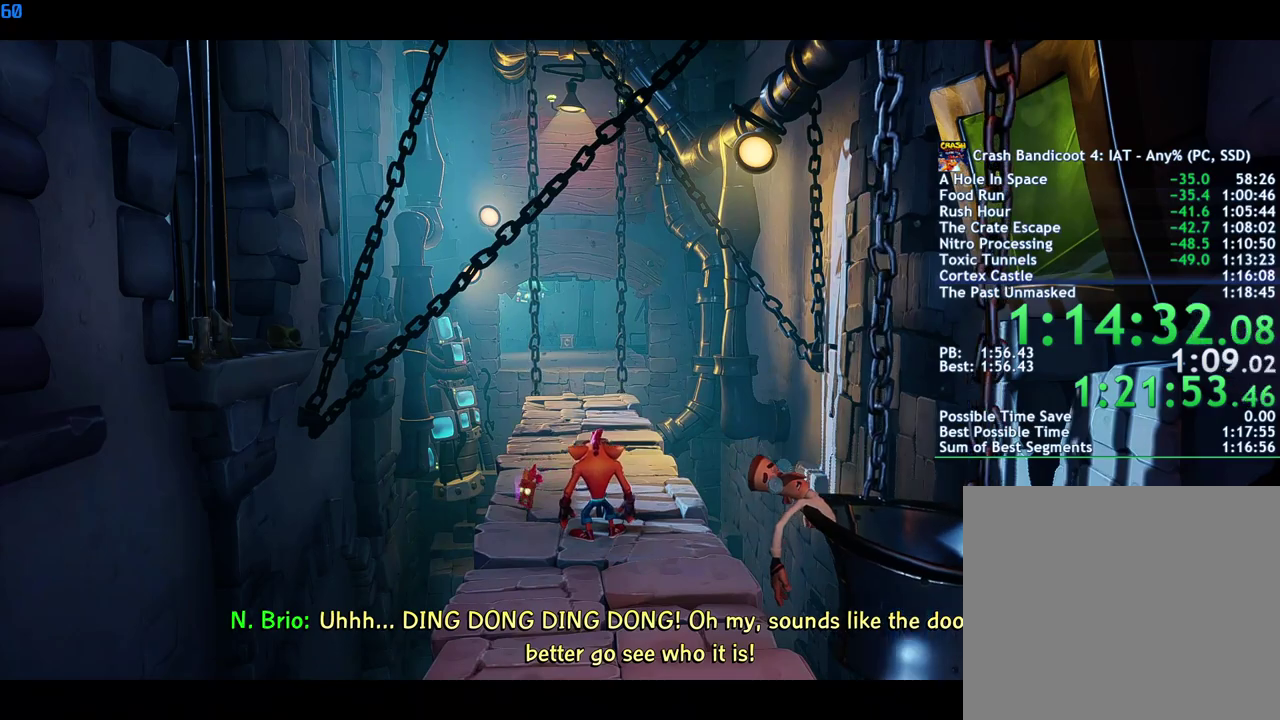
{"buttons": [], "left_stick": "center", "right_stick": "center", "events": []}
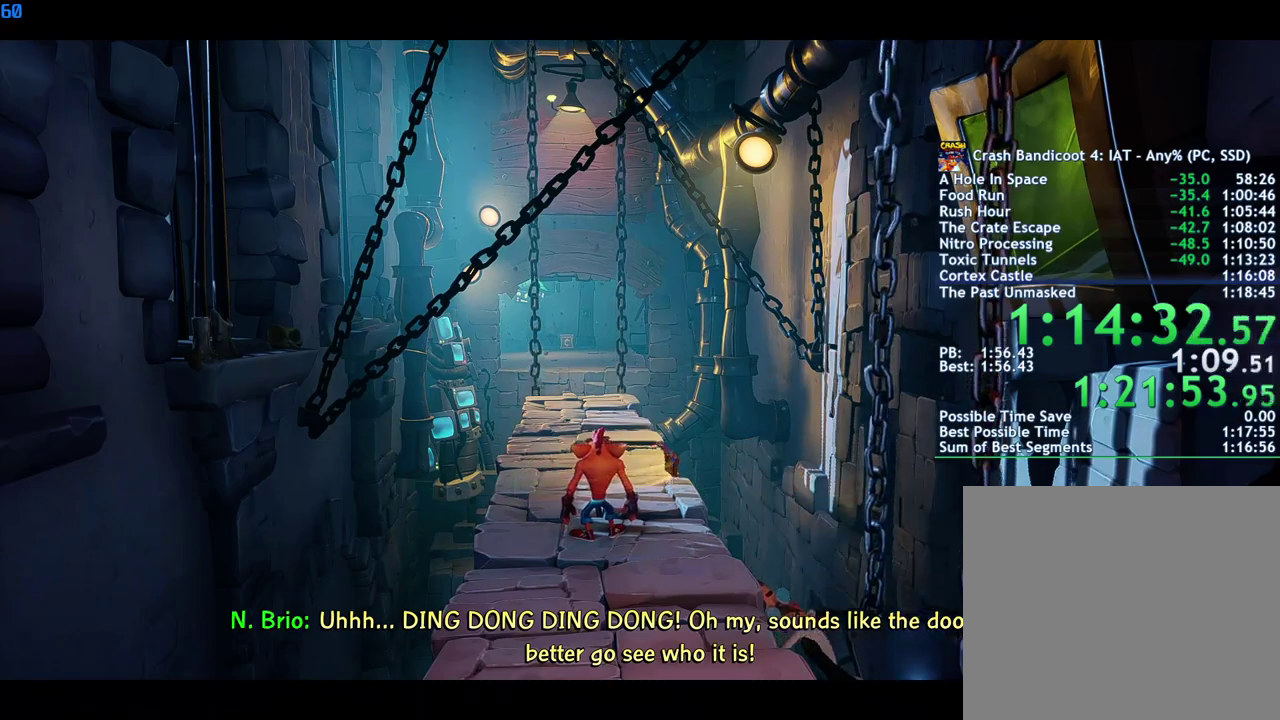
{"buttons": [], "left_stick": "center", "right_stick": "center", "events": []}
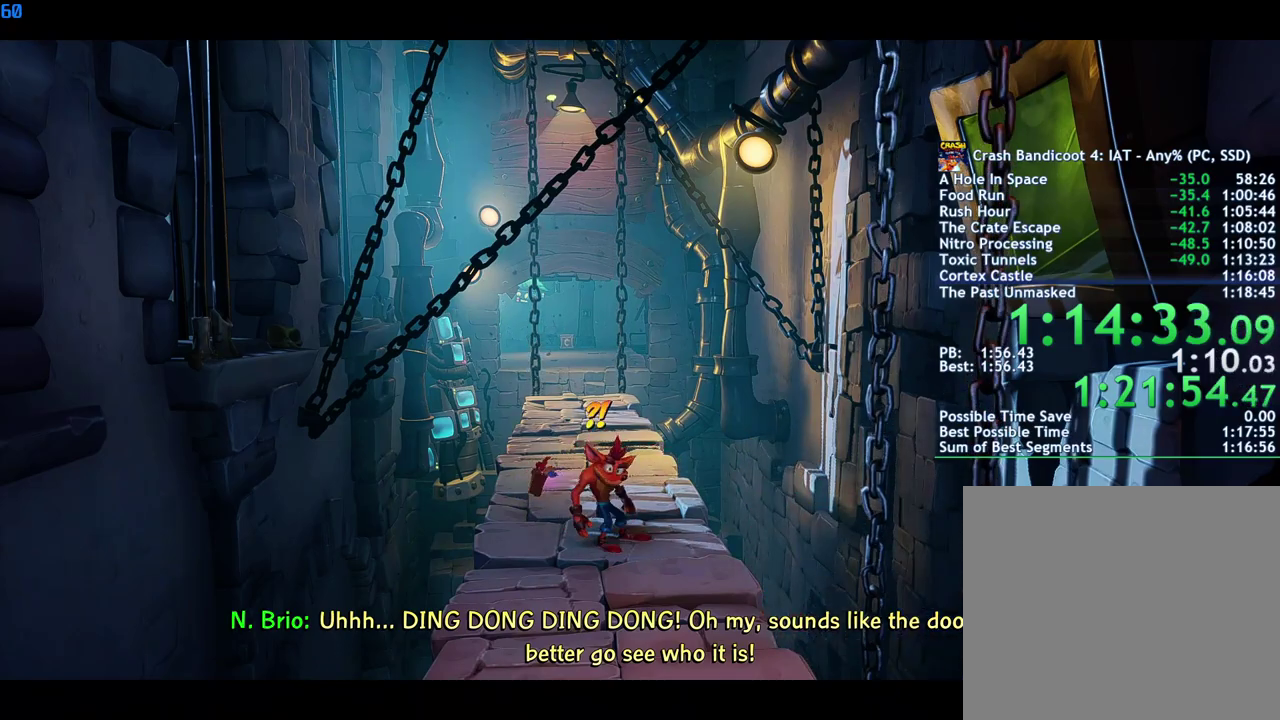
{"buttons": [], "left_stick": "center", "right_stick": "center", "events": []}
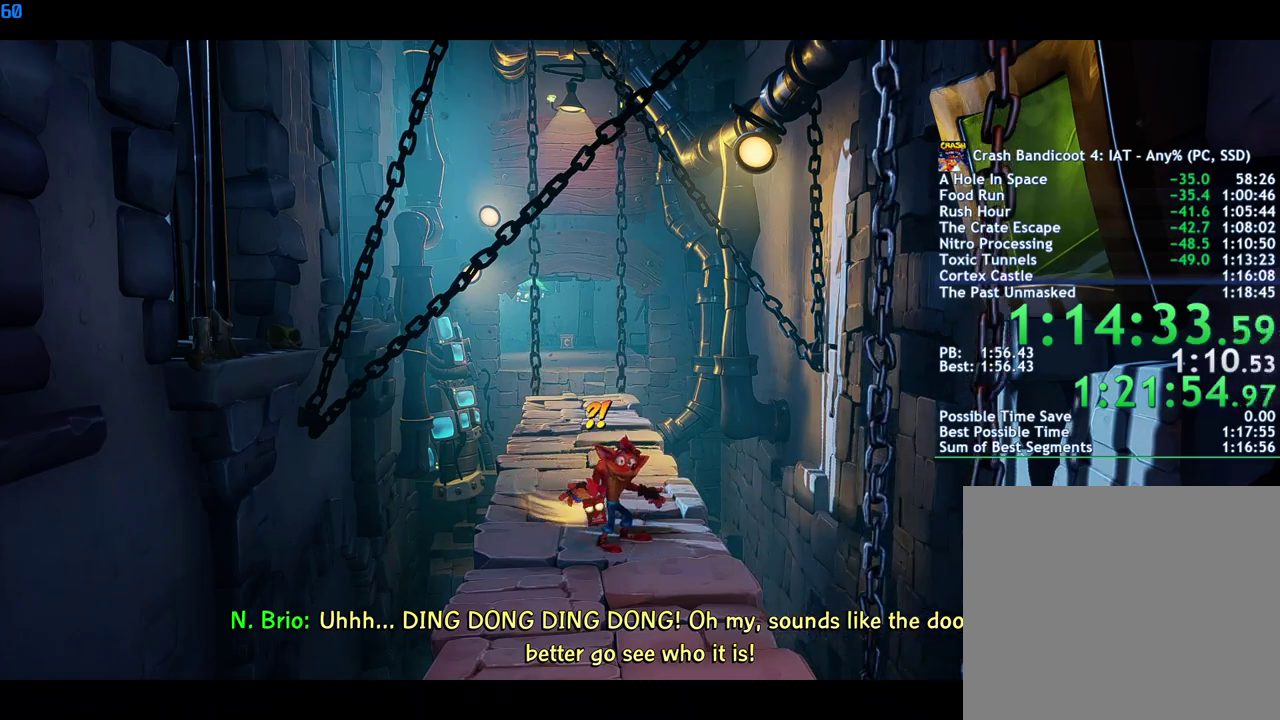
{"buttons": [], "left_stick": "center", "right_stick": "center", "events": []}
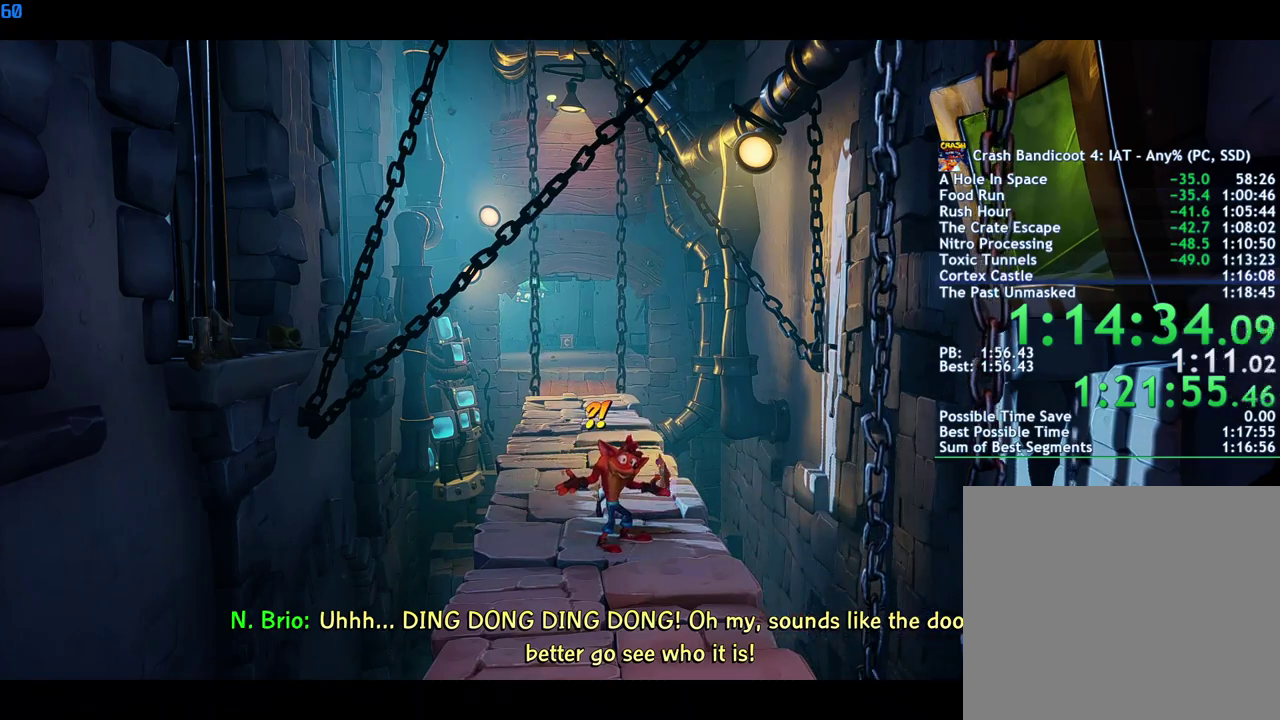
{"buttons": [], "left_stick": "up", "right_stick": "center", "events": [[217, "left_stick", "up"]]}
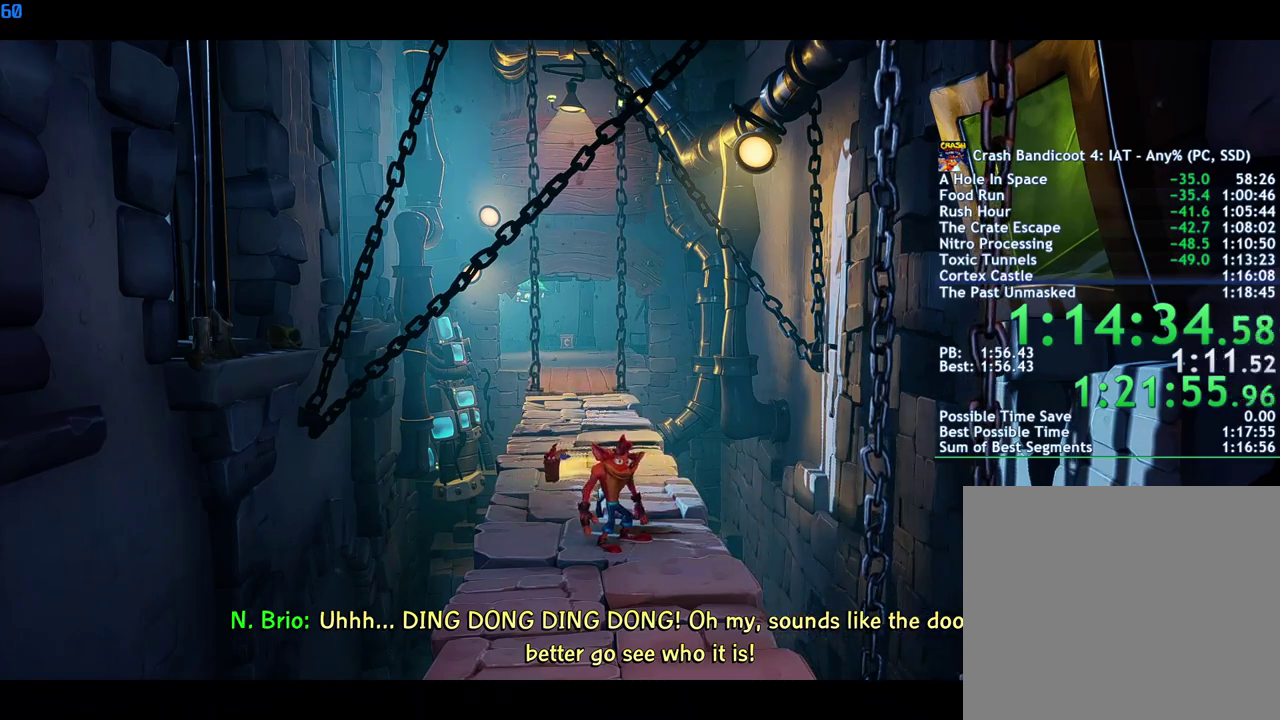
{"buttons": [], "left_stick": "up", "right_stick": "center", "events": []}
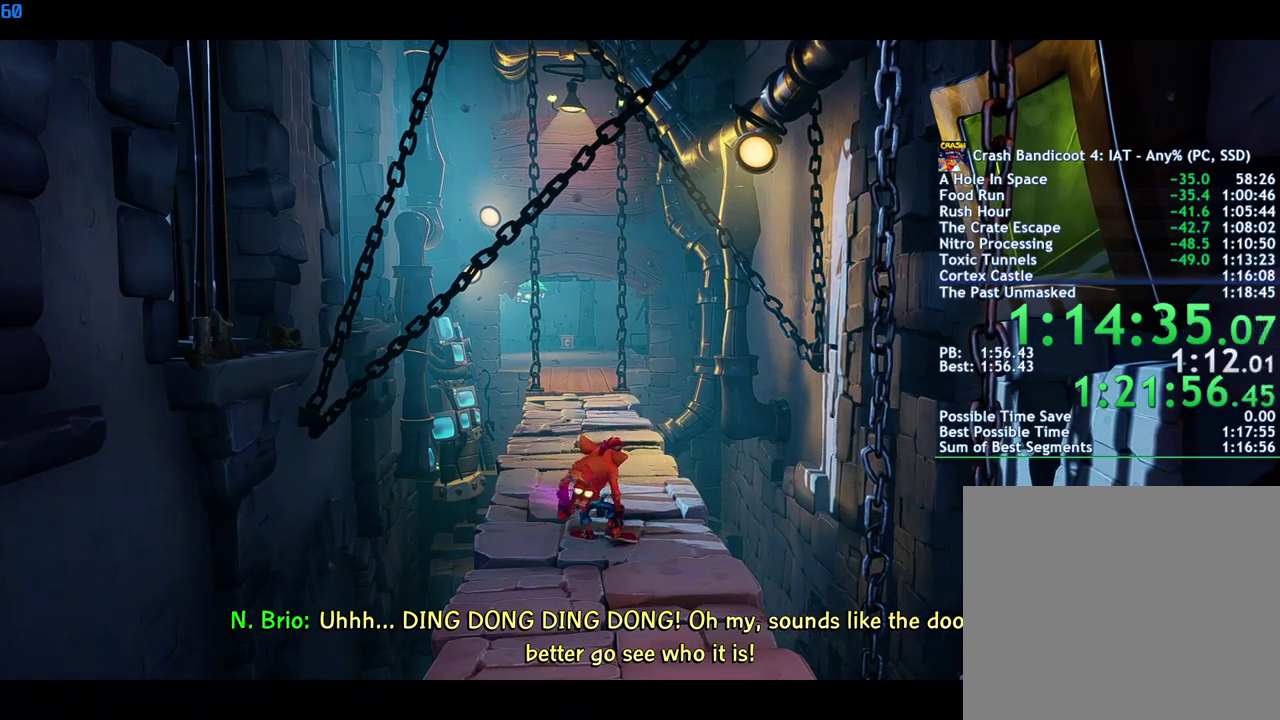
{"buttons": [], "left_stick": "up", "right_stick": "center", "events": []}
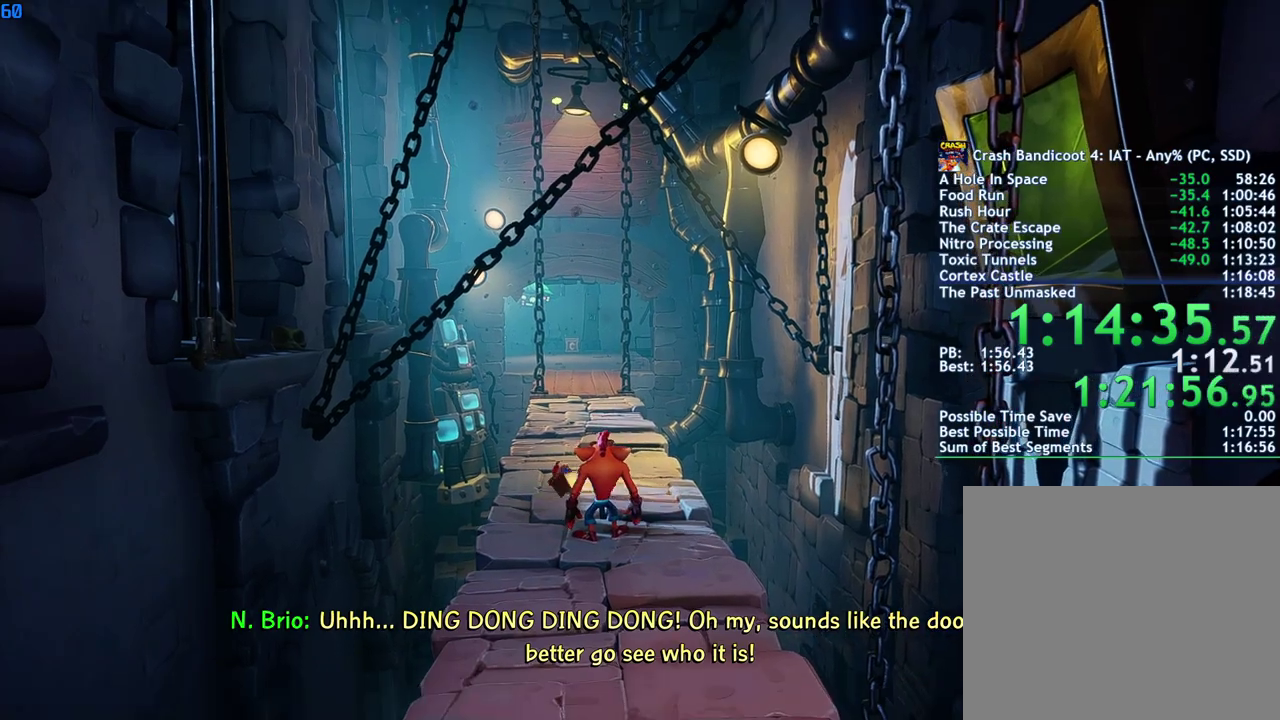
{"buttons": ["SQUARE"], "left_stick": "up", "right_stick": "center", "events": [[217, "CIRCLE", "down"], [317, "CIRCLE", "up"], [467, "SQUARE", "down"]]}
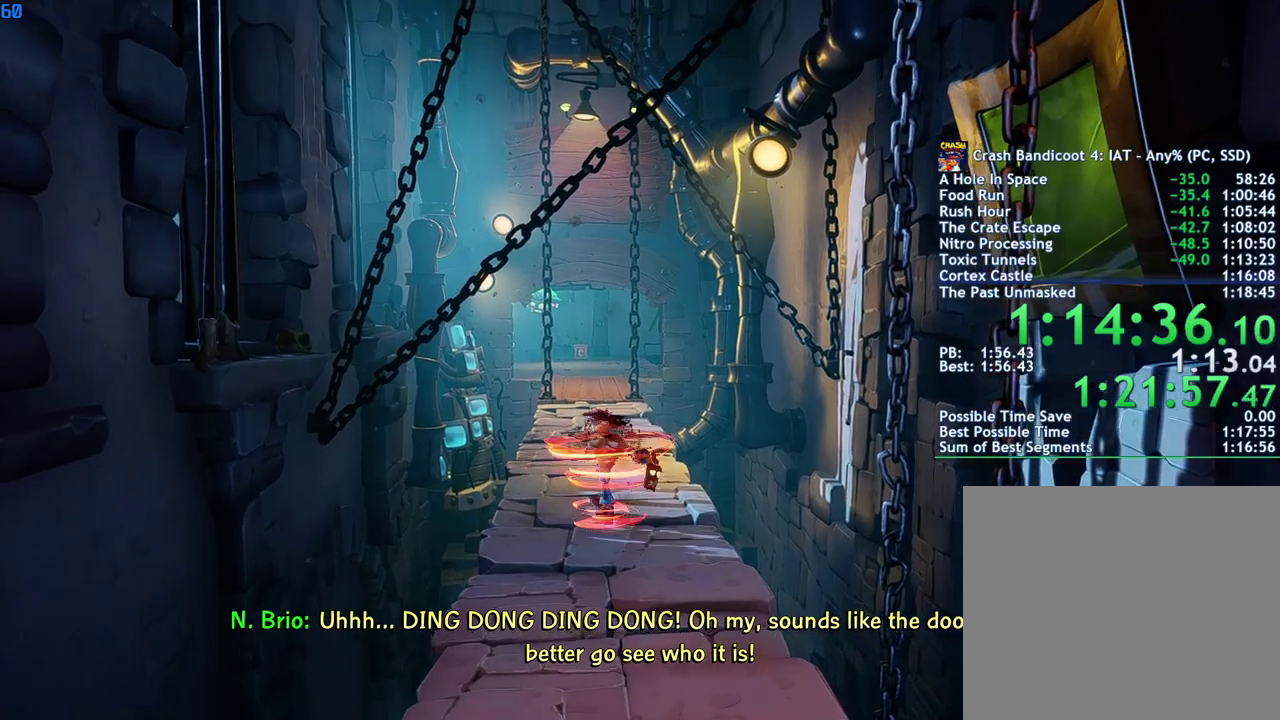
{"buttons": [], "left_stick": "up", "right_stick": "center", "events": [[33, "SQUARE", "up"], [183, "CIRCLE", "down"], [250, "CIRCLE", "up"], [350, "SQUARE", "down"], [417, "SQUARE", "up"]]}
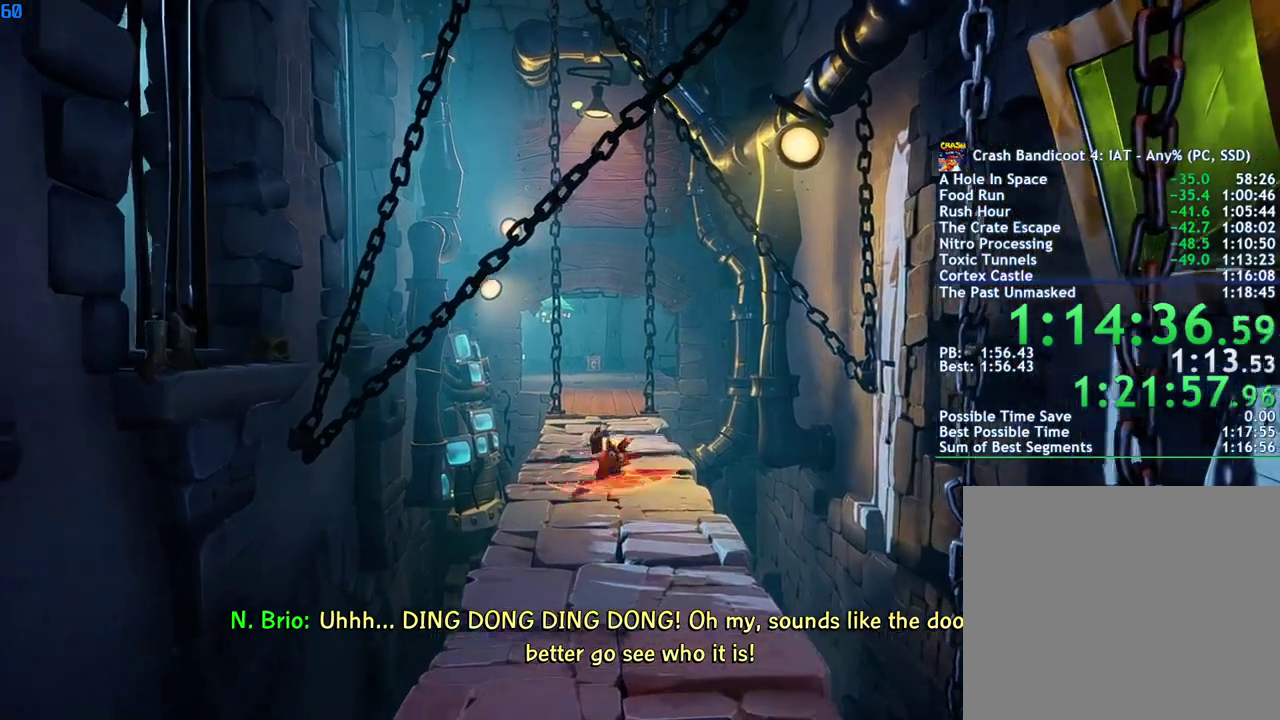
{"buttons": ["CIRCLE"], "left_stick": "up", "right_stick": "center", "events": [[83, "CIRCLE", "down"], [133, "CIRCLE", "up"], [233, "SQUARE", "down"], [283, "SQUARE", "up"], [450, "CIRCLE", "down"]]}
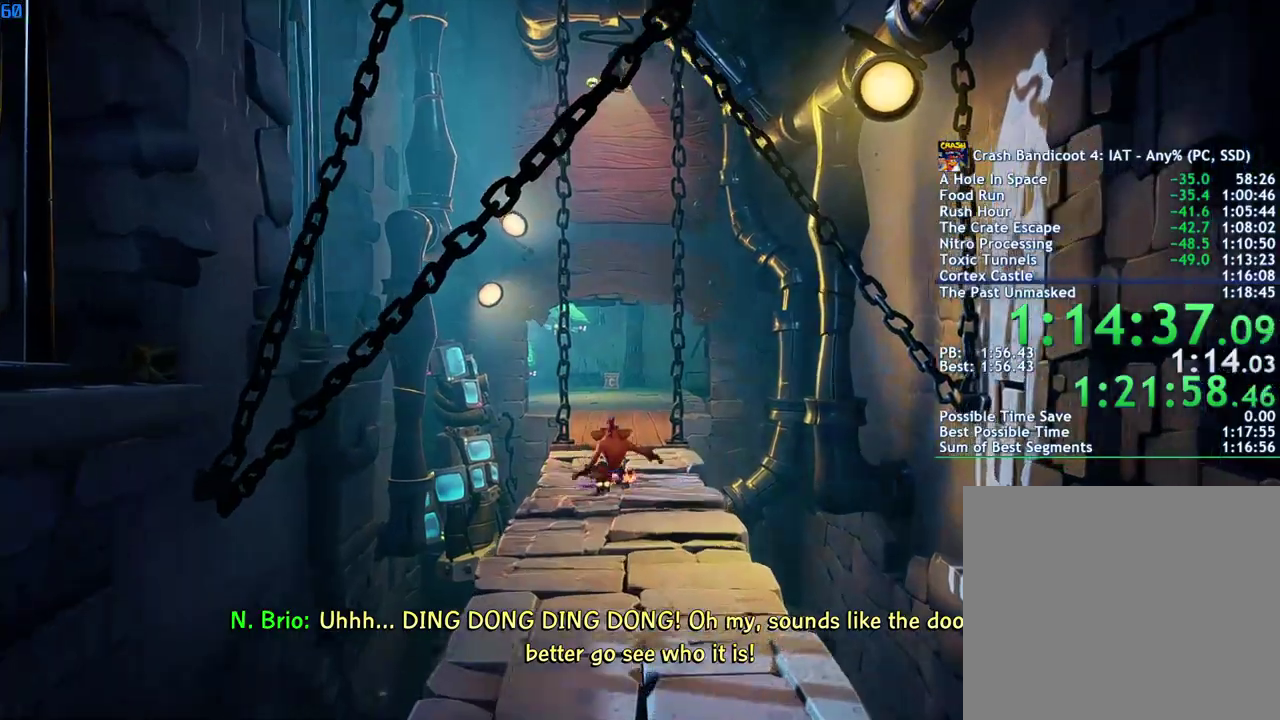
{"buttons": ["SQUARE"], "left_stick": "up", "right_stick": "center", "events": [[17, "CIRCLE", "up"], [117, "SQUARE", "down"], [167, "SQUARE", "up"], [350, "CIRCLE", "down"], [417, "CIRCLE", "up"], [500, "SQUARE", "down"]]}
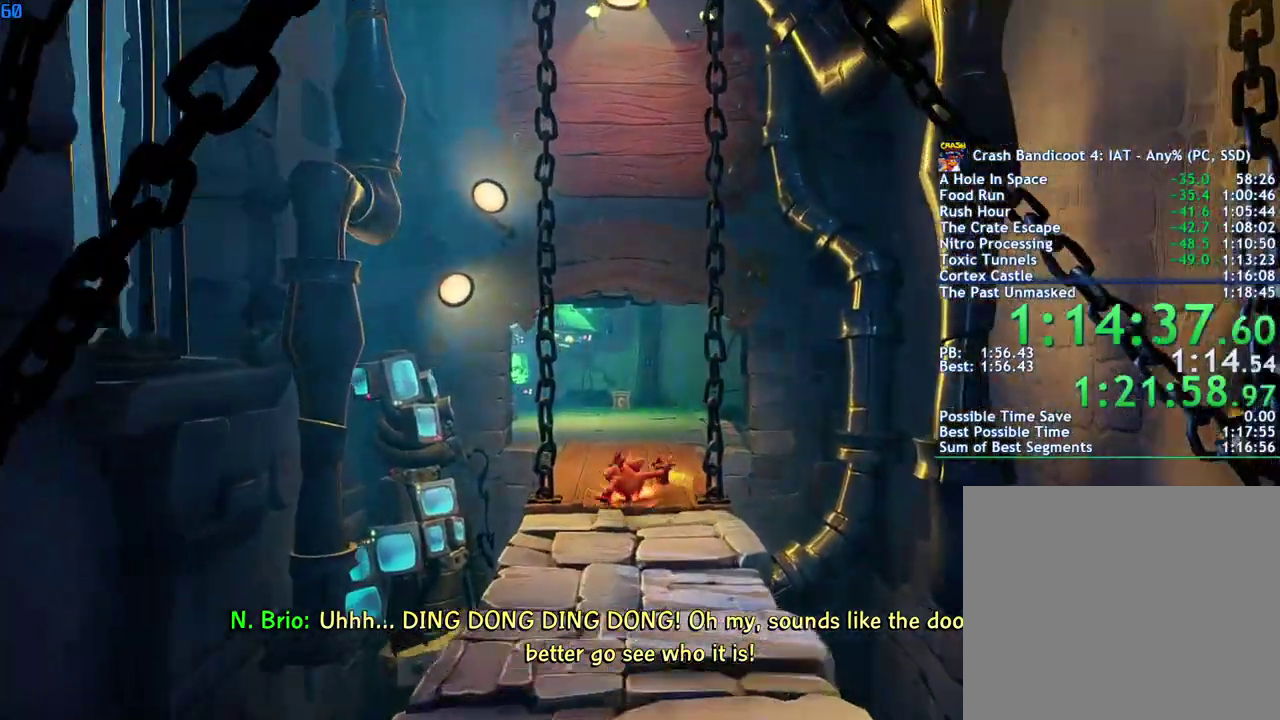
{"buttons": [], "left_stick": "up", "right_stick": "center", "events": [[67, "SQUARE", "up"], [233, "CIRCLE", "down"], [283, "CIRCLE", "up"], [383, "SQUARE", "down"], [450, "SQUARE", "up"]]}
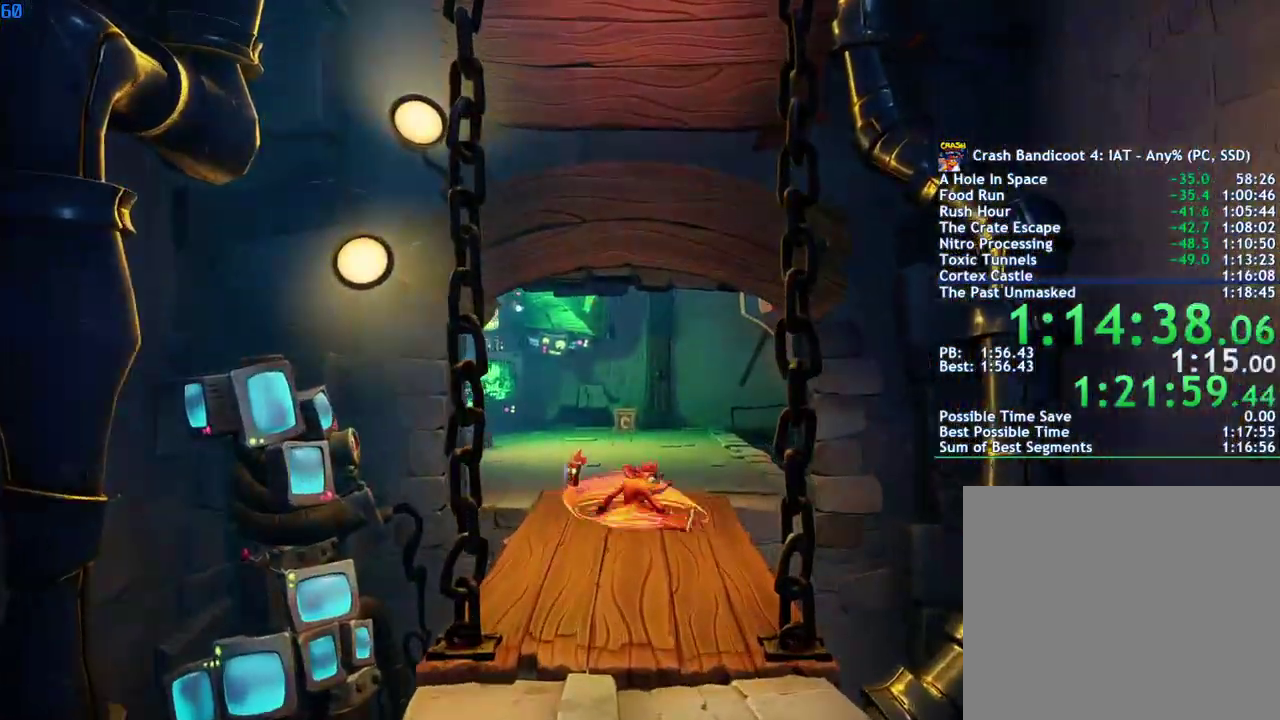
{"buttons": ["CIRCLE"], "left_stick": "up", "right_stick": "center", "events": [[117, "CIRCLE", "down"], [167, "CIRCLE", "up"], [267, "SQUARE", "down"], [333, "SQUARE", "up"], [500, "CIRCLE", "down"]]}
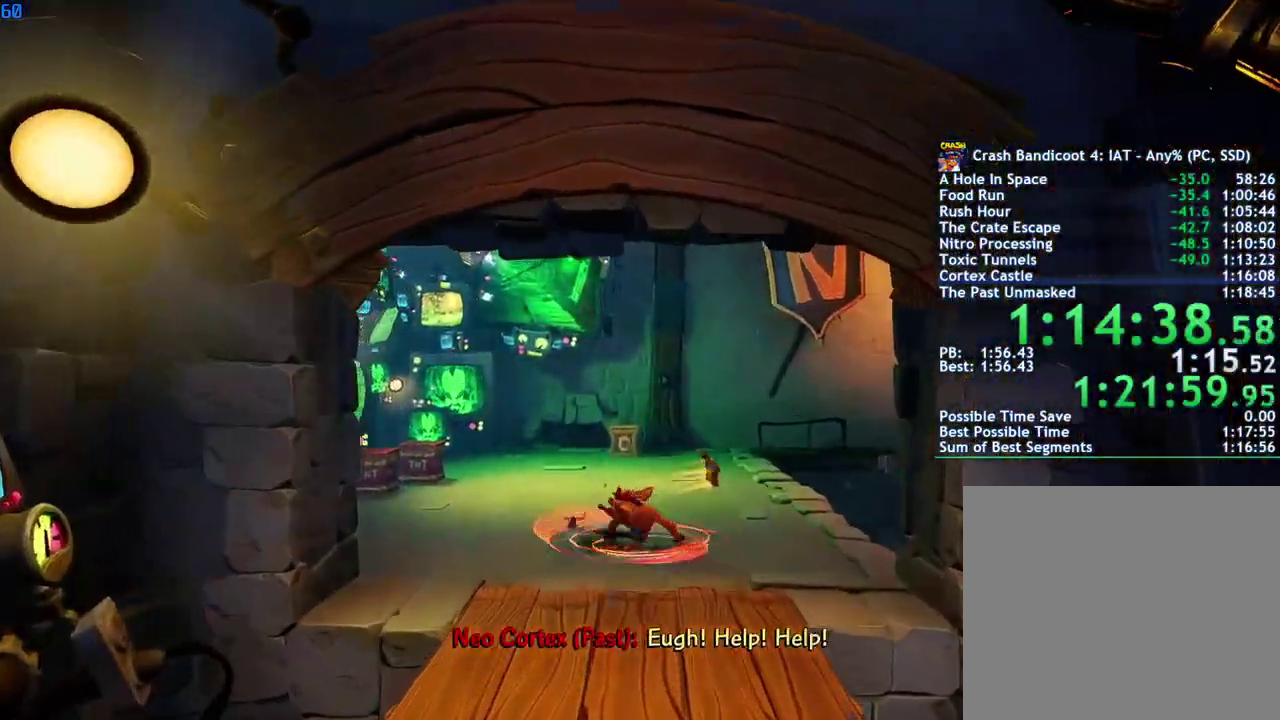
{"buttons": ["SQUARE"], "left_stick": "up", "right_stick": "center", "events": [[50, "CIRCLE", "up"], [150, "SQUARE", "down"], [200, "SQUARE", "up"], [350, "CIRCLE", "down"], [417, "CIRCLE", "up"], [500, "SQUARE", "down"]]}
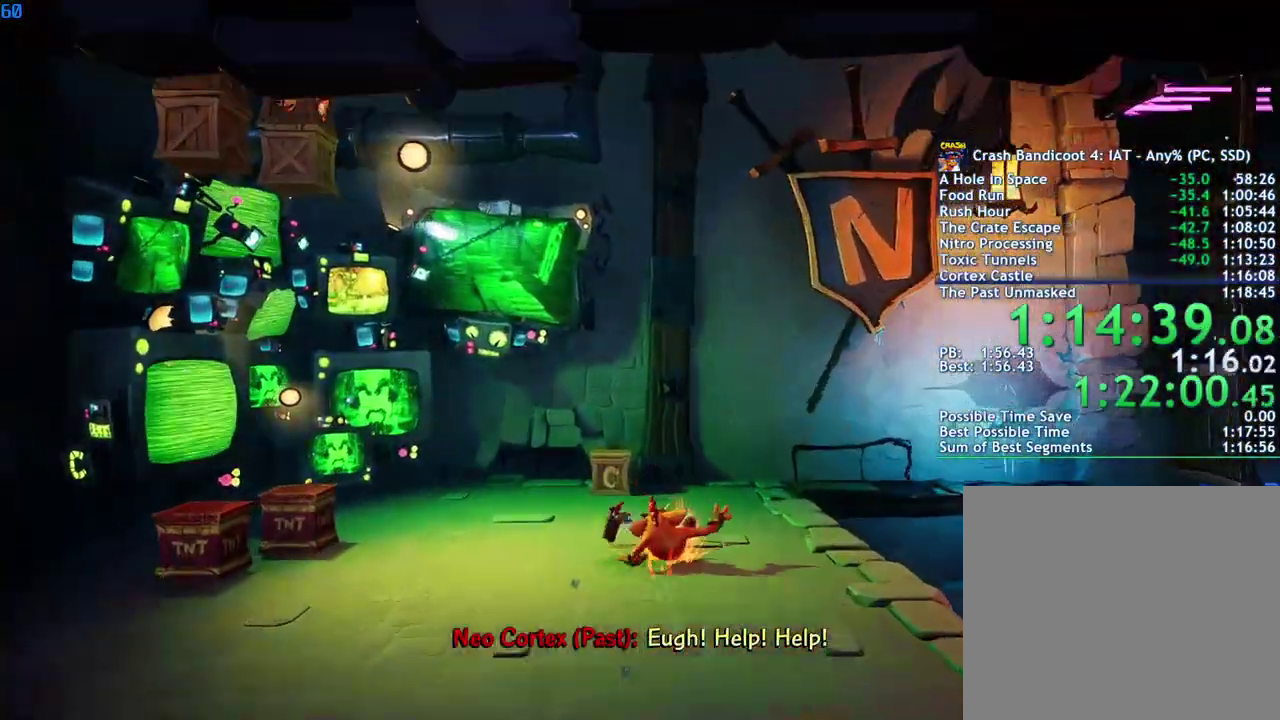
{"buttons": [], "left_stick": "up-right", "right_stick": "center", "events": [[67, "SQUARE", "up"], [217, "CIRCLE", "down"], [283, "CIRCLE", "up"], [283, "left_stick", "up-right"], [367, "SQUARE", "down"], [417, "SQUARE", "up"]]}
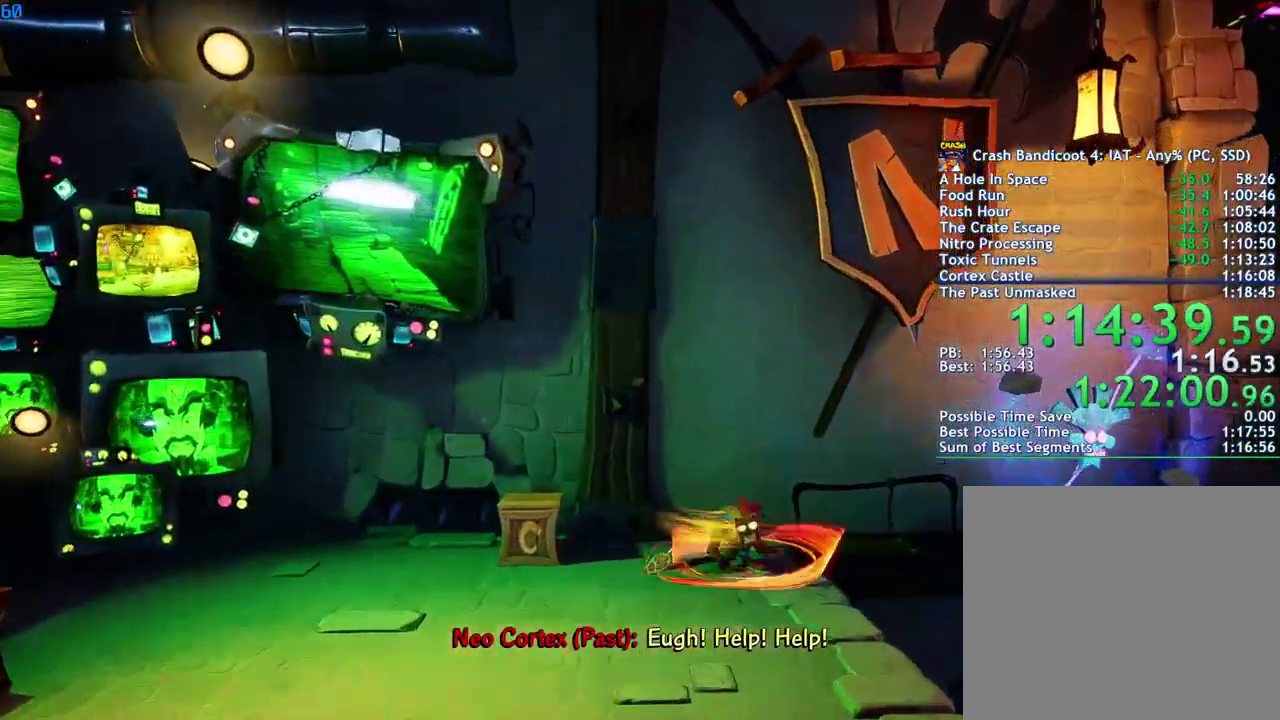
{"buttons": [], "left_stick": "right", "right_stick": "center", "events": [[100, "CIRCLE", "down"], [100, "left_stick", "right"], [150, "CIRCLE", "up"], [250, "SQUARE", "down"], [317, "SQUARE", "up"]]}
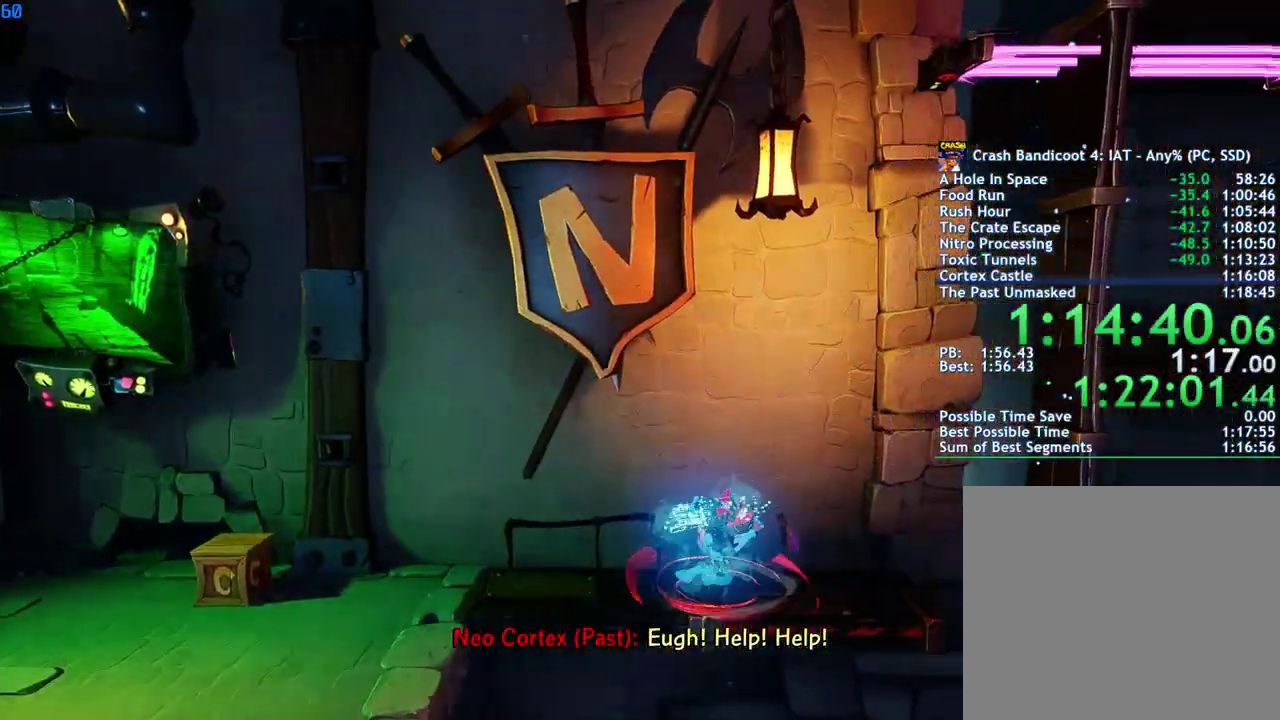
{"buttons": [], "left_stick": "right", "right_stick": "center", "events": [[17, "CIRCLE", "down"], [83, "CIRCLE", "up"], [200, "SQUARE", "down"], [233, "CROSS", "down"], [267, "R1", "down"], [317, "SQUARE", "up"], [350, "CROSS", "up"], [350, "R1", "up"]]}
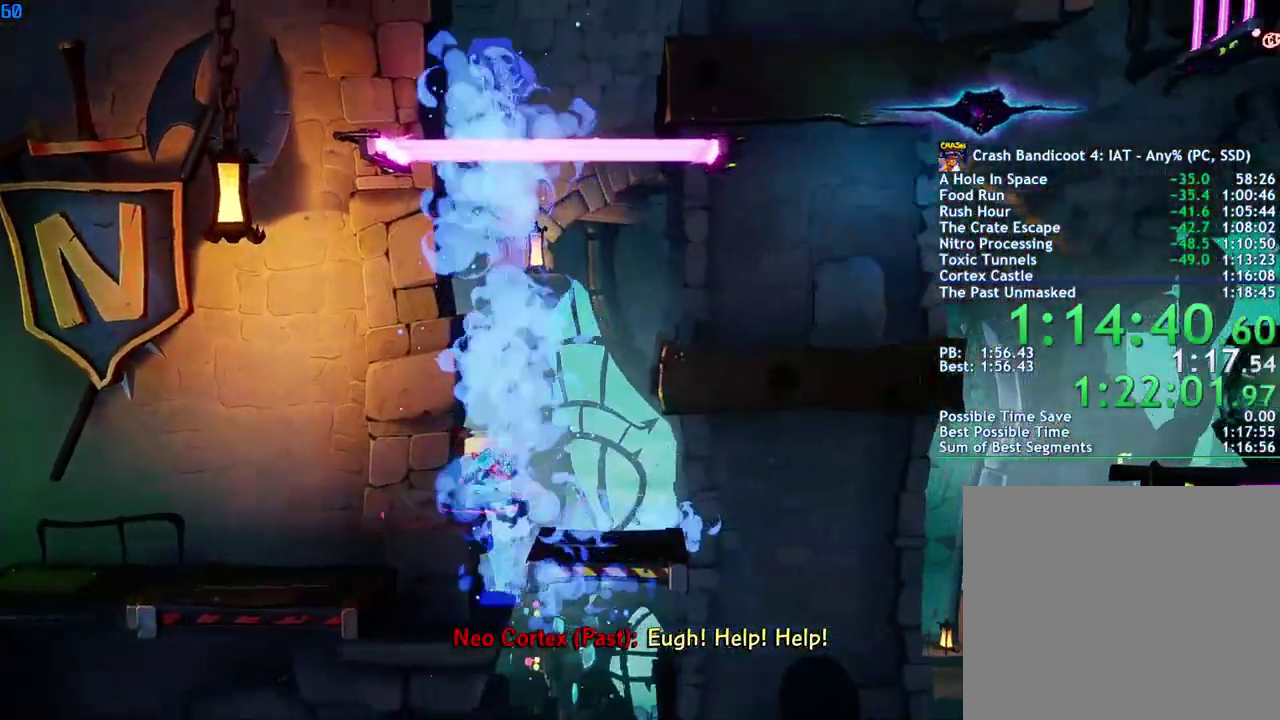
{"buttons": [], "left_stick": "right", "right_stick": "center", "events": []}
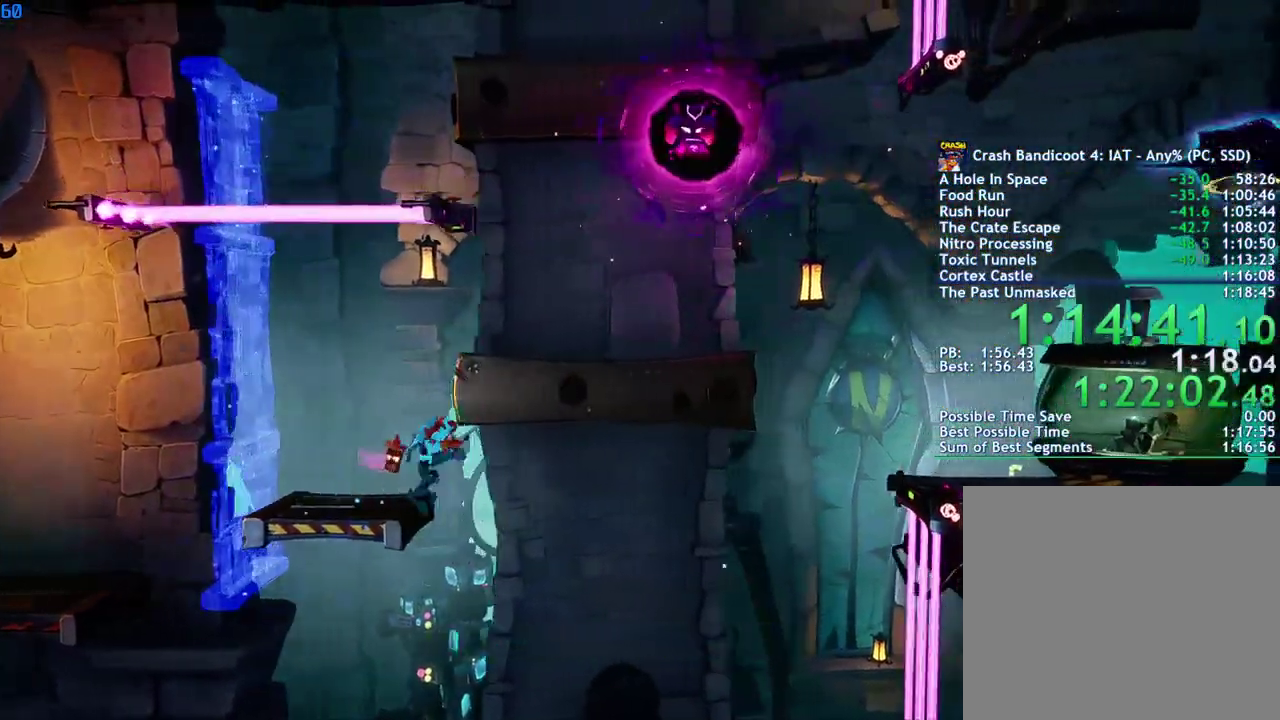
{"buttons": [], "left_stick": "right", "right_stick": "center", "events": [[50, "CIRCLE", "down"], [133, "CIRCLE", "up"], [233, "SQUARE", "down"], [300, "CROSS", "down"], [333, "SQUARE", "up"], [417, "CROSS", "up"]]}
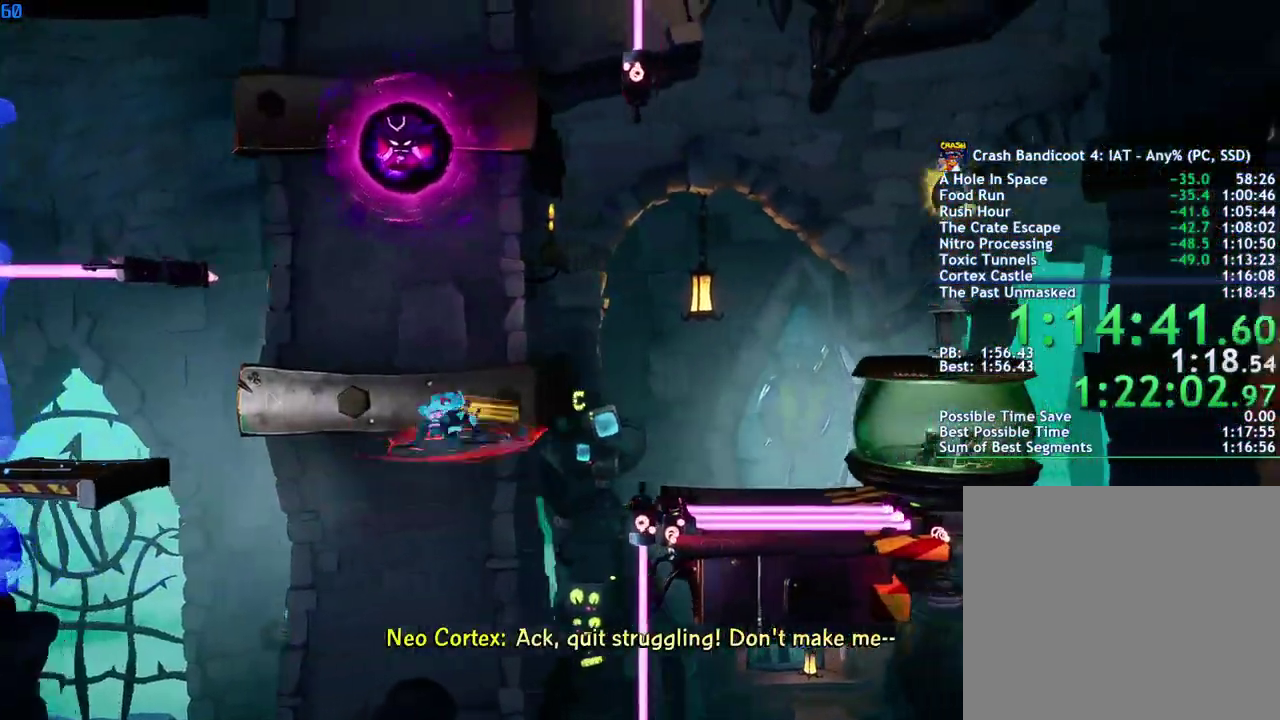
{"buttons": [], "left_stick": "right", "right_stick": "center", "events": [[400, "left_stick", "center"], [450, "left_stick", "right"]]}